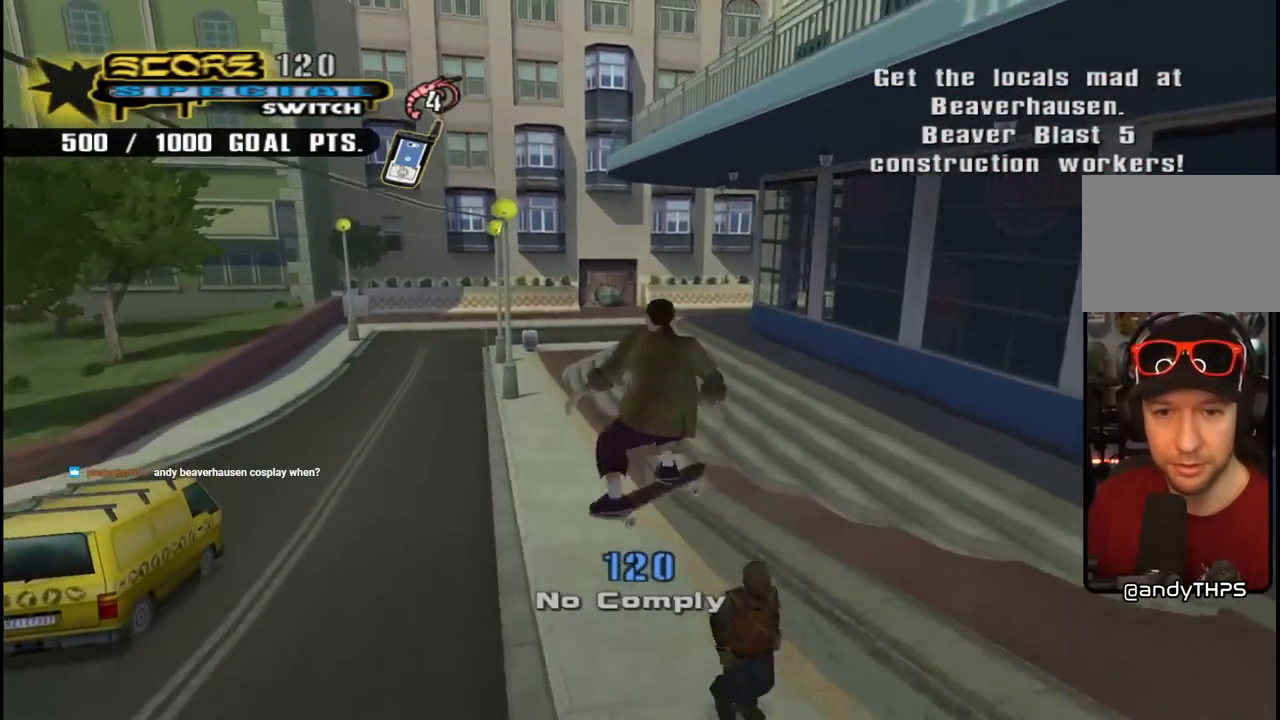
Gameplay with a controller (PlayStation layout); each line is a JSON object with the inputs held at the frame after it. "events" lists button and stick changes between this image and that frame as [ms after this image, input, new state], when the widget could be followed in between. Not read: L1.
{"buttons": ["CROSS"], "left_stick": "center", "right_stick": "center", "events": [[17, "SQUARE", "up"], [467, "CROSS", "down"]]}
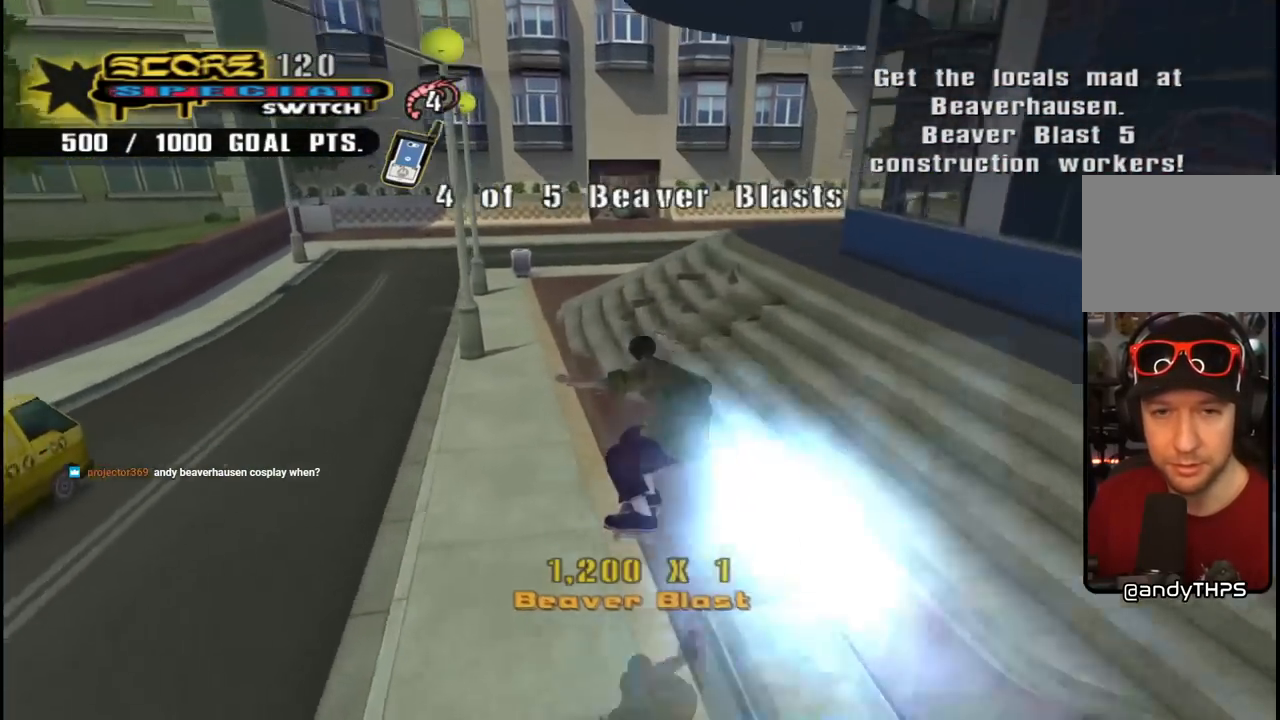
{"buttons": [], "left_stick": "center", "right_stick": "center", "events": [[100, "DPAD_LEFT", "down"], [167, "DPAD_LEFT", "up"], [383, "CROSS", "up"], [383, "DPAD_UP", "down"], [500, "DPAD_UP", "up"]]}
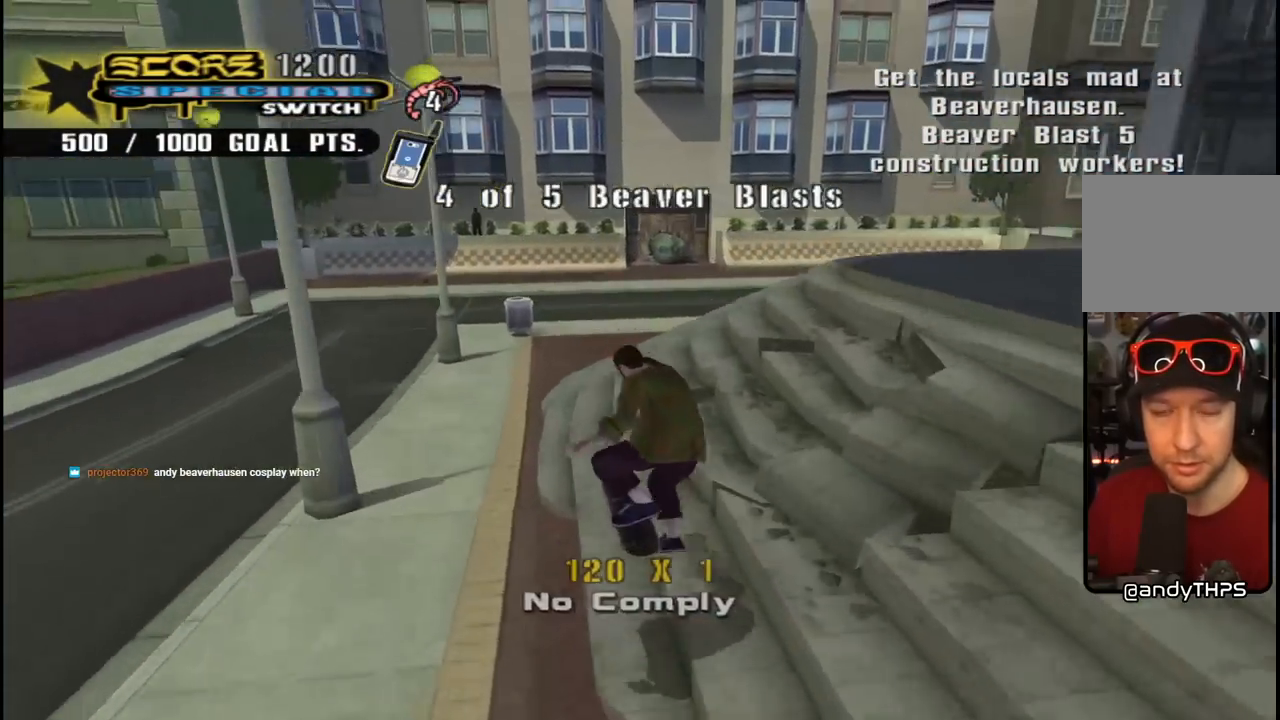
{"buttons": [], "left_stick": "center", "right_stick": "left", "events": [[17, "DPAD_UP", "down"], [33, "TRIANGLE", "down"], [150, "DPAD_UP", "up"], [283, "CROSS", "down"], [300, "TRIANGLE", "up"], [350, "CROSS", "up"], [417, "right_stick", "left"]]}
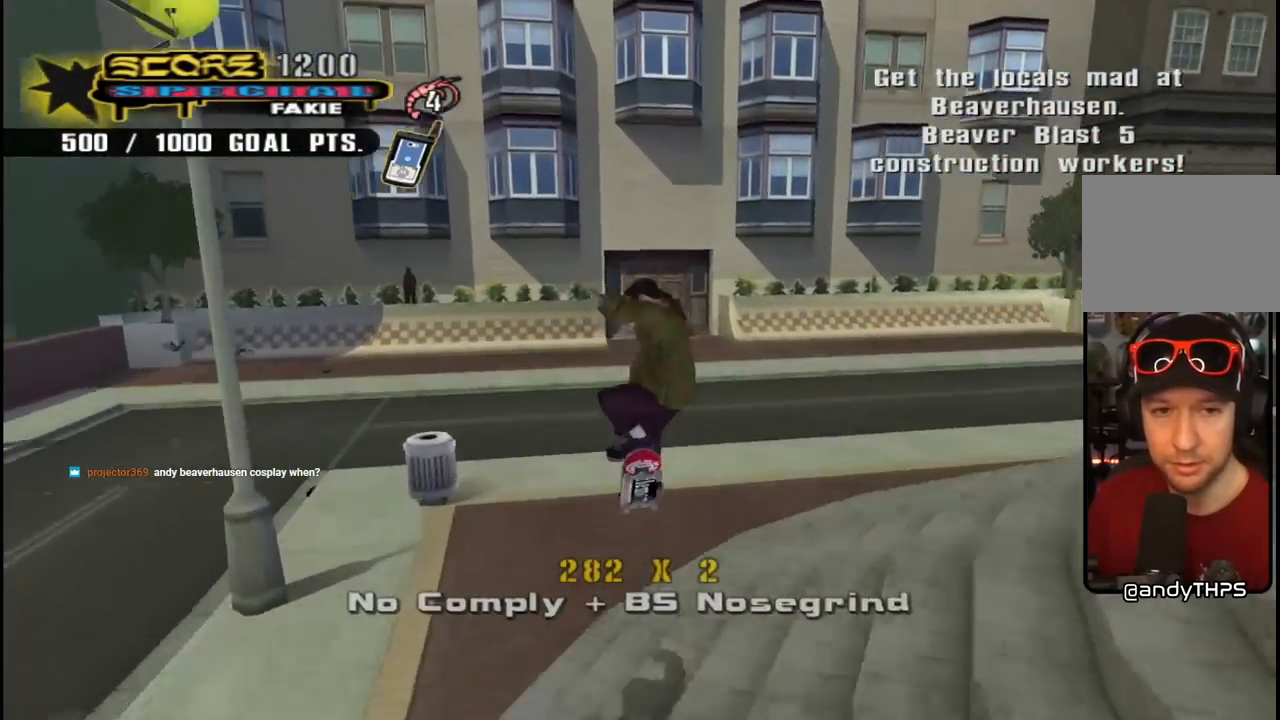
{"buttons": [], "left_stick": "center", "right_stick": "down-left", "events": [[450, "right_stick", "down-left"]]}
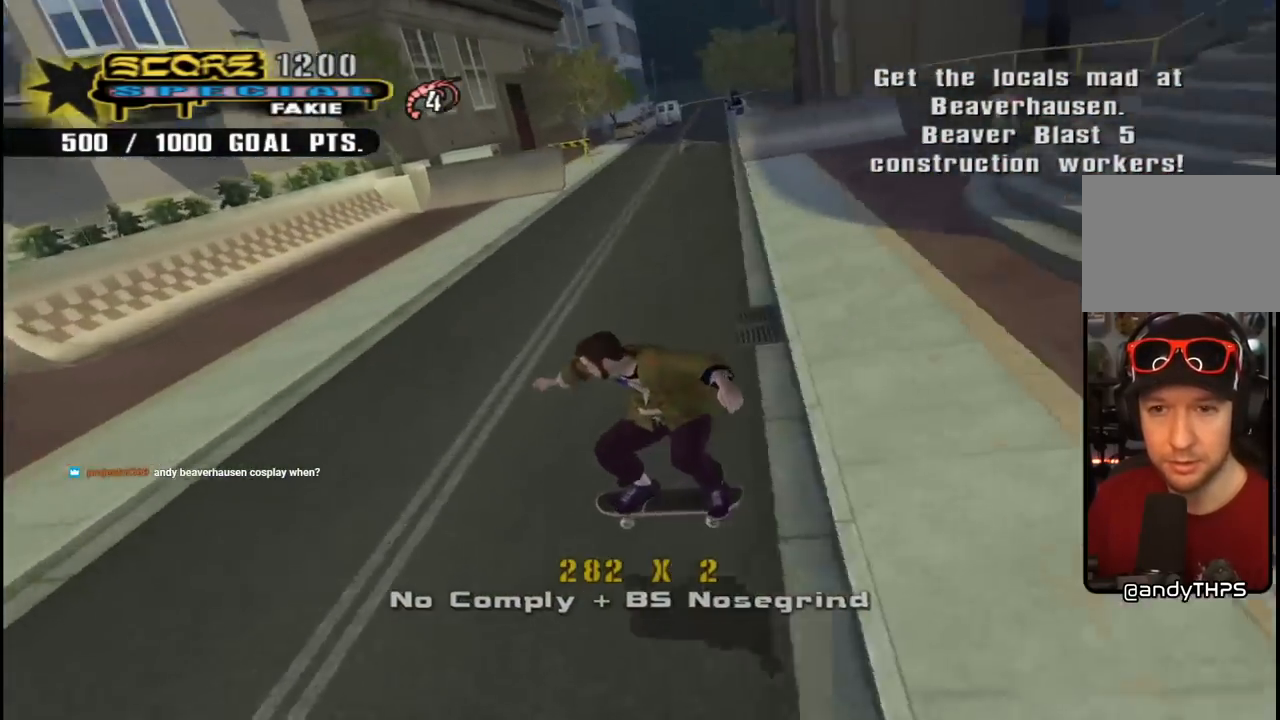
{"buttons": ["DPAD_DOWN", "DPAD_RIGHT"], "left_stick": "center", "right_stick": "down-left", "events": [[17, "DPAD_RIGHT", "down"], [117, "DPAD_DOWN", "down"]]}
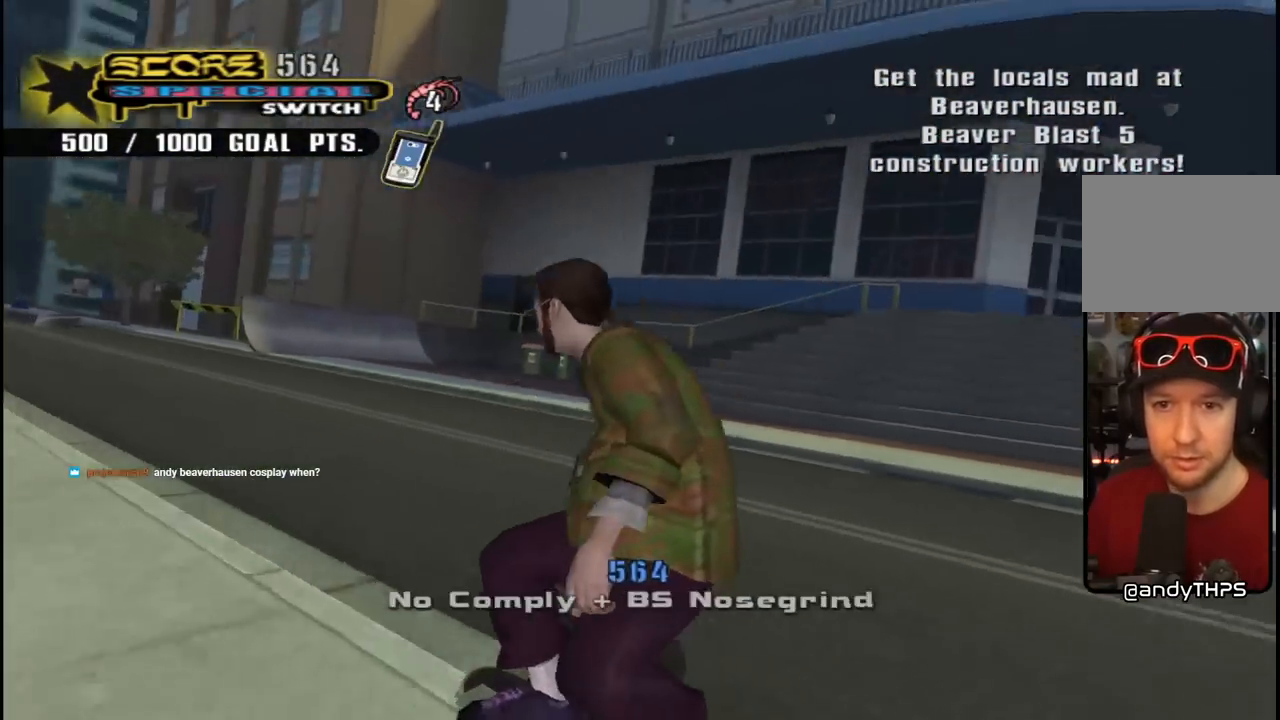
{"buttons": ["CROSS", "DPAD_DOWN", "DPAD_RIGHT"], "left_stick": "center", "right_stick": "center", "events": [[217, "right_stick", "center"], [333, "CROSS", "down"]]}
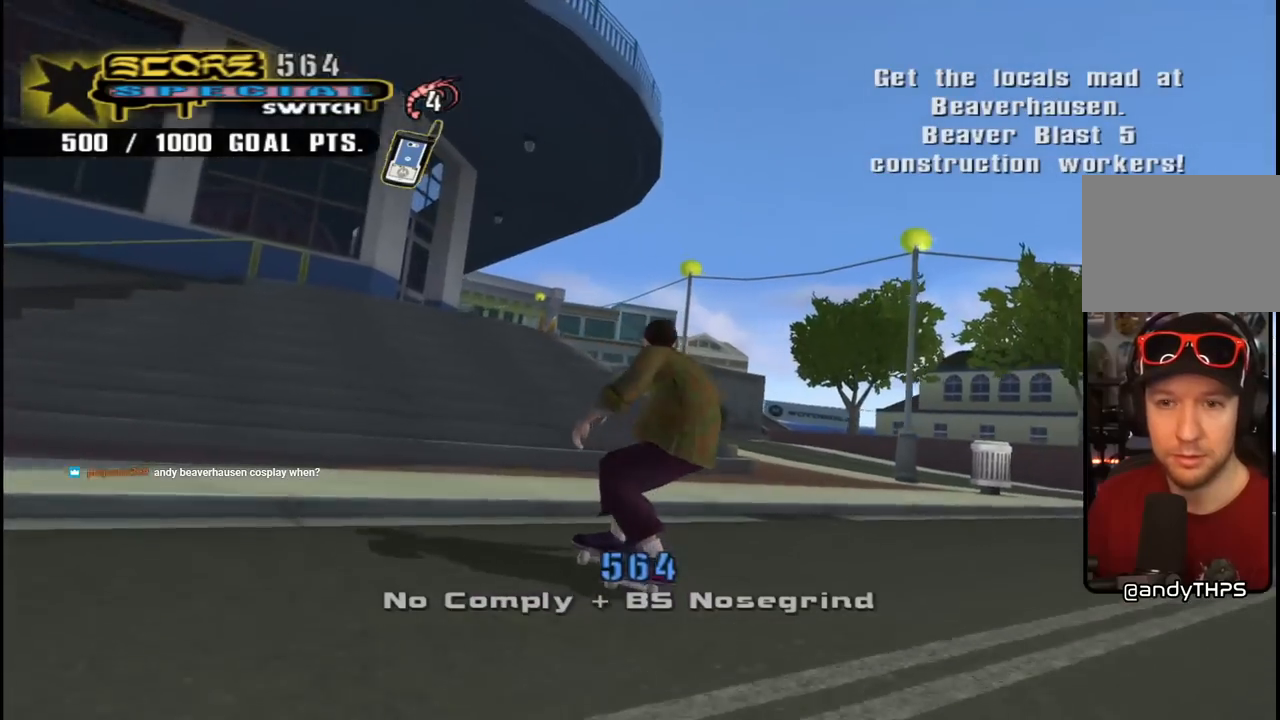
{"buttons": ["DPAD_UP"], "left_stick": "center", "right_stick": "center", "events": [[150, "DPAD_DOWN", "up"], [217, "DPAD_RIGHT", "up"], [283, "DPAD_UP", "down"], [367, "DPAD_UP", "up"], [417, "DPAD_UP", "down"], [467, "CROSS", "up"]]}
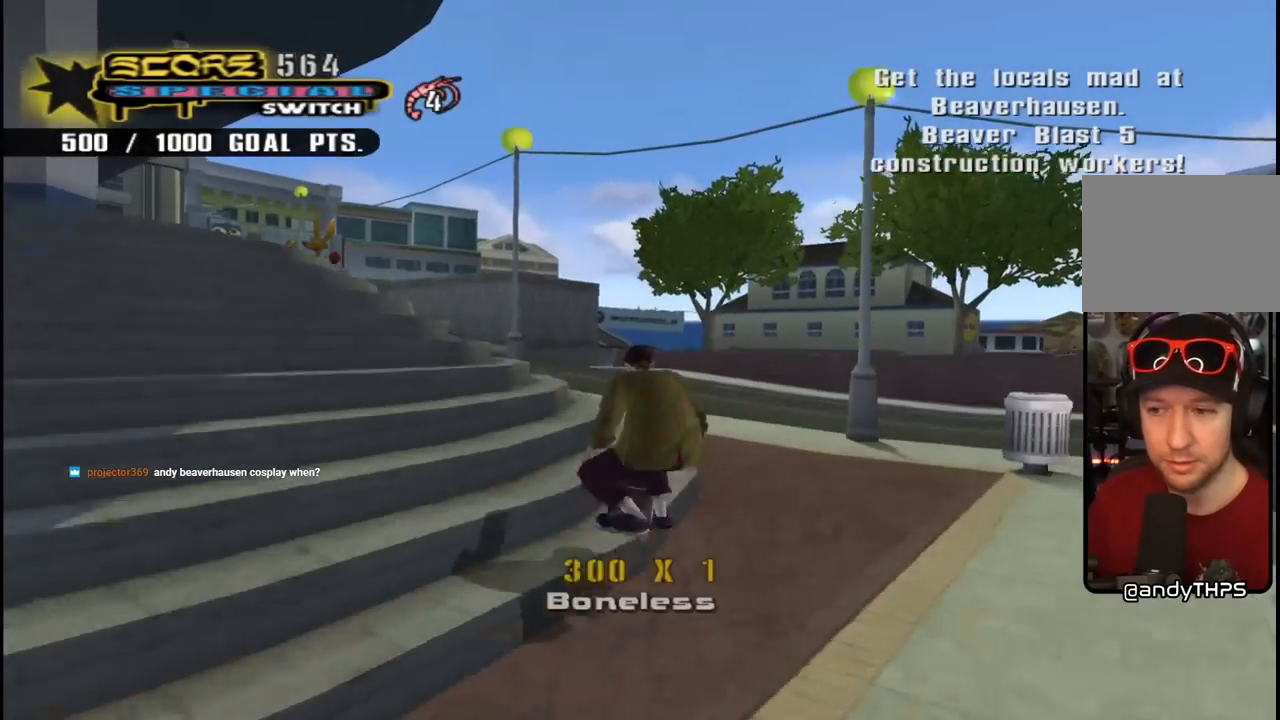
{"buttons": ["CROSS"], "left_stick": "center", "right_stick": "center", "events": [[33, "CROSS", "down"], [167, "DPAD_UP", "up"], [250, "DPAD_UP", "down"], [267, "DPAD_UP", "up"], [417, "DPAD_UP", "down"], [500, "DPAD_UP", "up"]]}
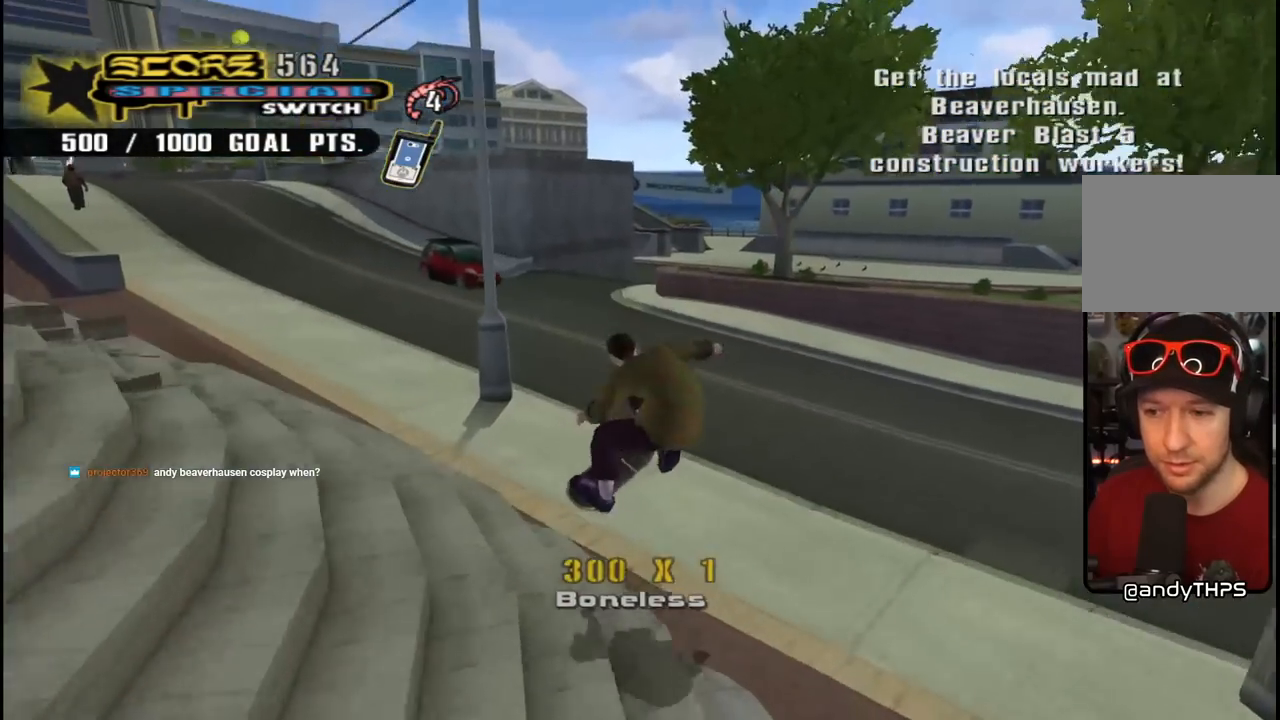
{"buttons": ["CROSS", "DPAD_UP"], "left_stick": "center", "right_stick": "center", "events": [[67, "DPAD_UP", "down"], [167, "DPAD_UP", "up"], [200, "DPAD_UP", "down"]]}
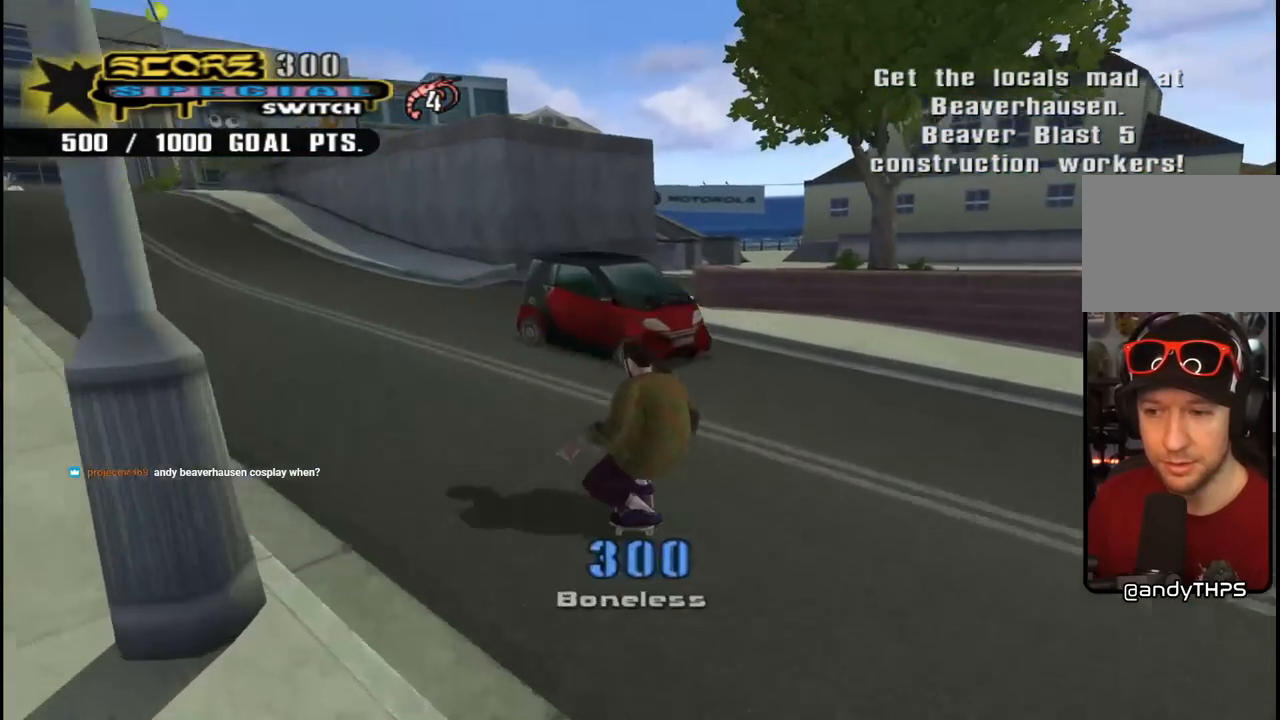
{"buttons": ["CROSS"], "left_stick": "center", "right_stick": "center", "events": [[100, "DPAD_UP", "up"], [133, "CROSS", "up"], [133, "DPAD_UP", "down"], [200, "CROSS", "down"], [417, "DPAD_UP", "up"]]}
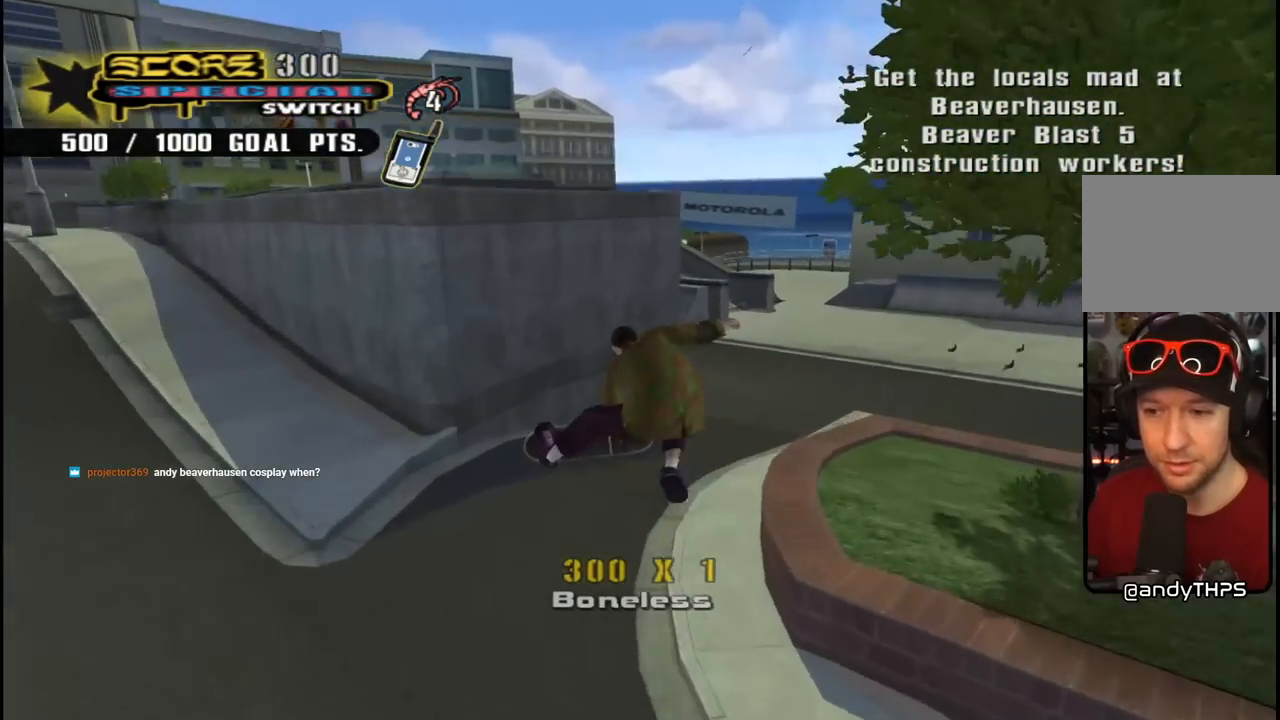
{"buttons": ["CROSS", "DPAD_UP"], "left_stick": "center", "right_stick": "center", "events": [[333, "DPAD_UP", "down"], [400, "DPAD_UP", "up"], [500, "DPAD_UP", "down"]]}
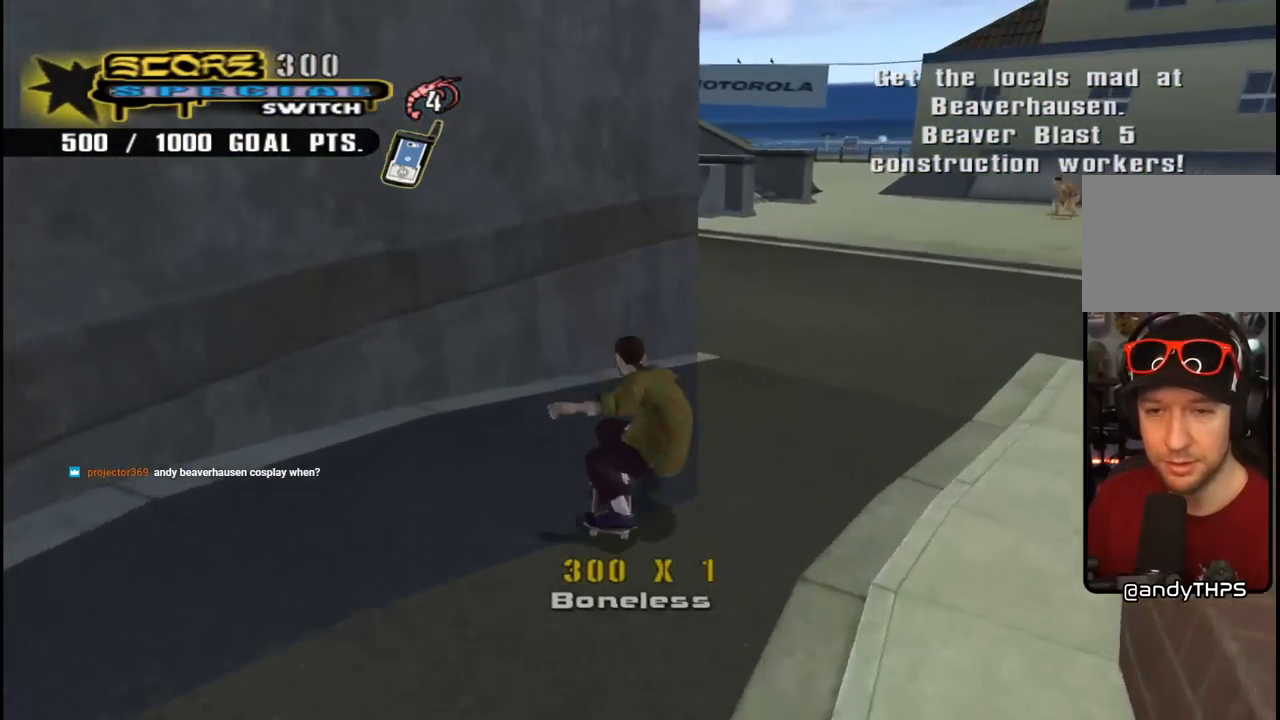
{"buttons": ["CROSS", "DPAD_DOWN"], "left_stick": "center", "right_stick": "center", "events": [[67, "DPAD_UP", "up"], [133, "DPAD_UP", "down"], [183, "CROSS", "up"], [183, "TRIANGLE", "down"], [217, "DPAD_UP", "up"], [267, "CROSS", "down"], [267, "TRIANGLE", "up"], [283, "DPAD_UP", "down"], [317, "CROSS", "up"], [317, "DPAD_UP", "up"], [417, "DPAD_DOWN", "down"], [467, "CROSS", "down"]]}
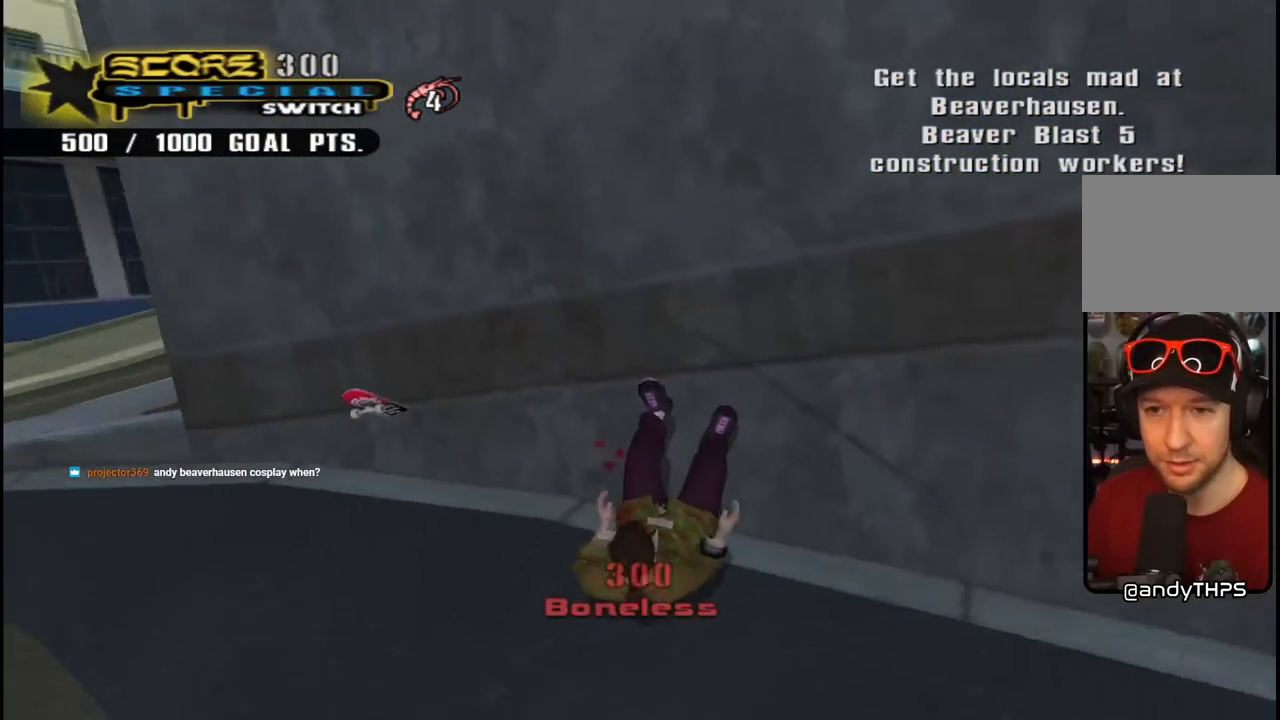
{"buttons": ["SQUARE", "R1"], "left_stick": "center", "right_stick": "center", "events": [[50, "DPAD_DOWN", "up"], [83, "CROSS", "up"], [150, "DPAD_DOWN", "down"], [167, "CROSS", "down"], [183, "DPAD_DOWN", "up"], [317, "CROSS", "up"], [367, "R1", "down"], [383, "CROSS", "down"], [383, "SQUARE", "down"], [450, "CROSS", "up"]]}
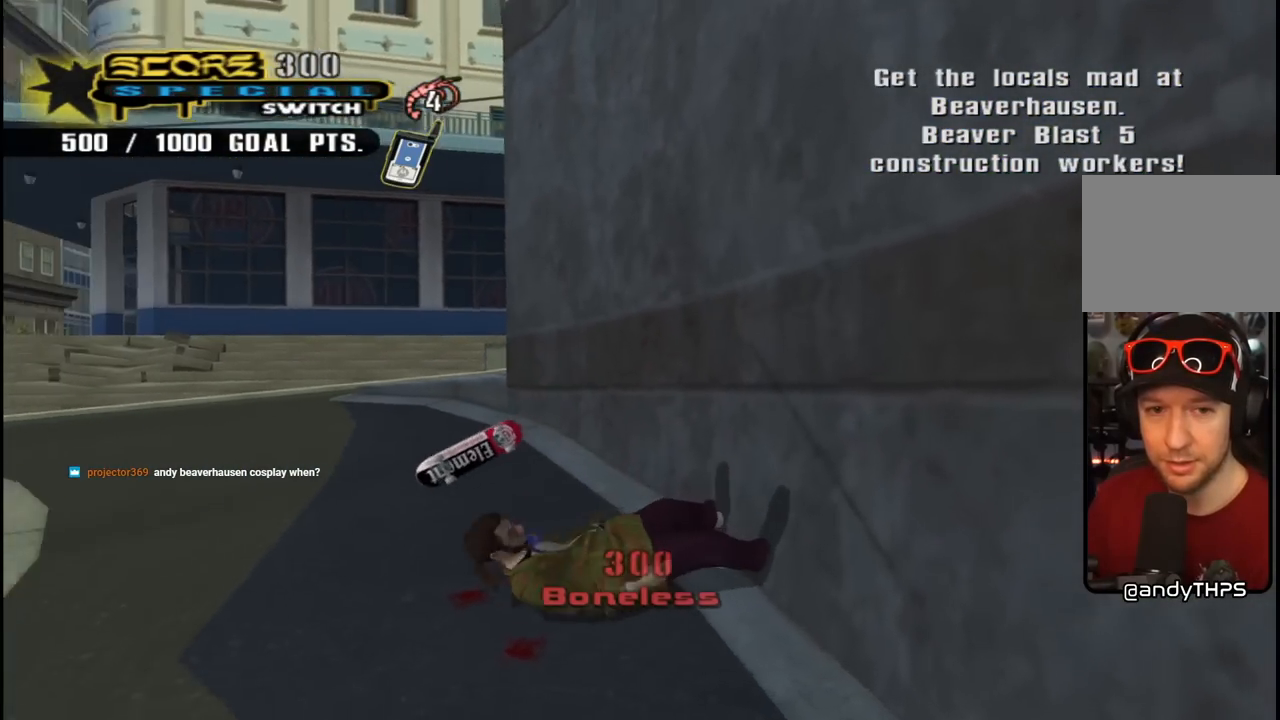
{"buttons": ["R2"], "left_stick": "center", "right_stick": "center", "events": [[117, "CROSS", "down"], [167, "R1", "up"], [217, "R2", "down"], [283, "SQUARE", "up"], [300, "R1", "down"], [317, "CROSS", "up"], [350, "R2", "up"], [417, "R1", "up"], [483, "R2", "down"]]}
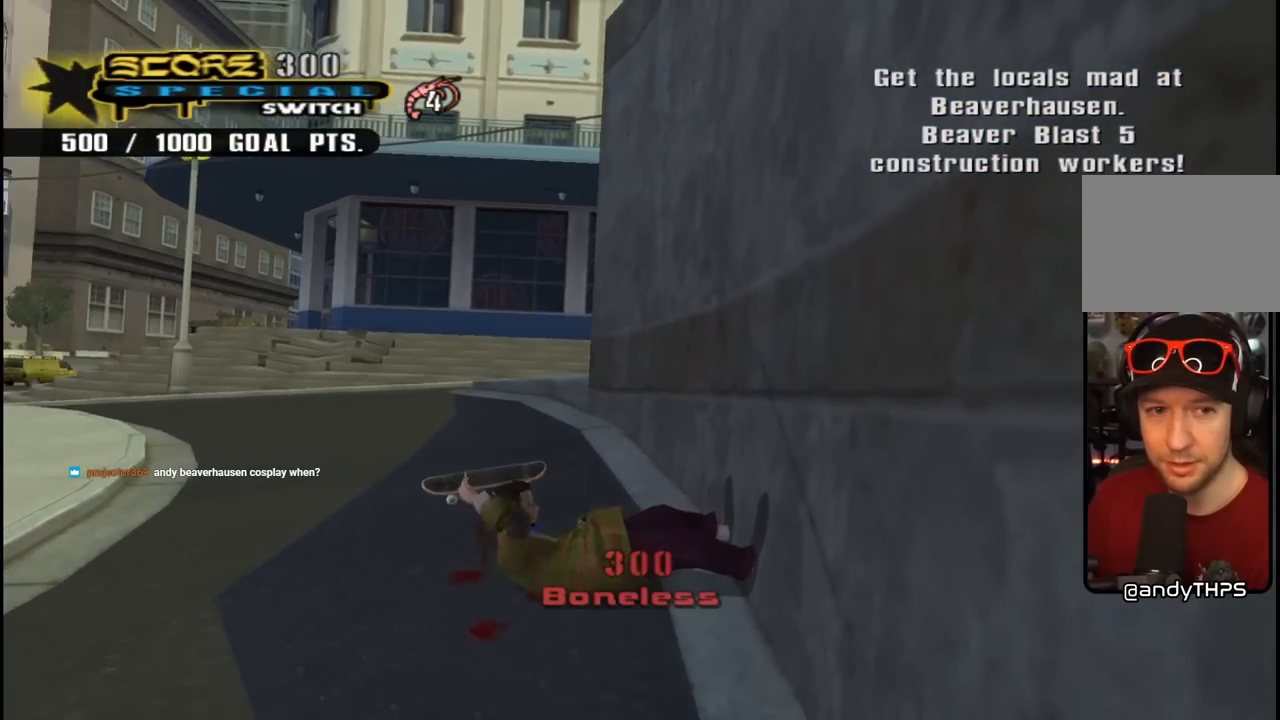
{"buttons": ["R2", "DPAD_UP"], "left_stick": "center", "right_stick": "center", "events": [[33, "DPAD_UP", "down"], [33, "right_stick", "right"], [50, "R1", "down"], [67, "R2", "up"], [150, "DPAD_UP", "up"], [167, "R1", "up"], [217, "R2", "down"], [250, "DPAD_UP", "down"], [267, "R1", "down"], [267, "R2", "up"], [367, "right_stick", "down-right"], [400, "R1", "up"], [483, "R2", "down"], [500, "right_stick", "center"]]}
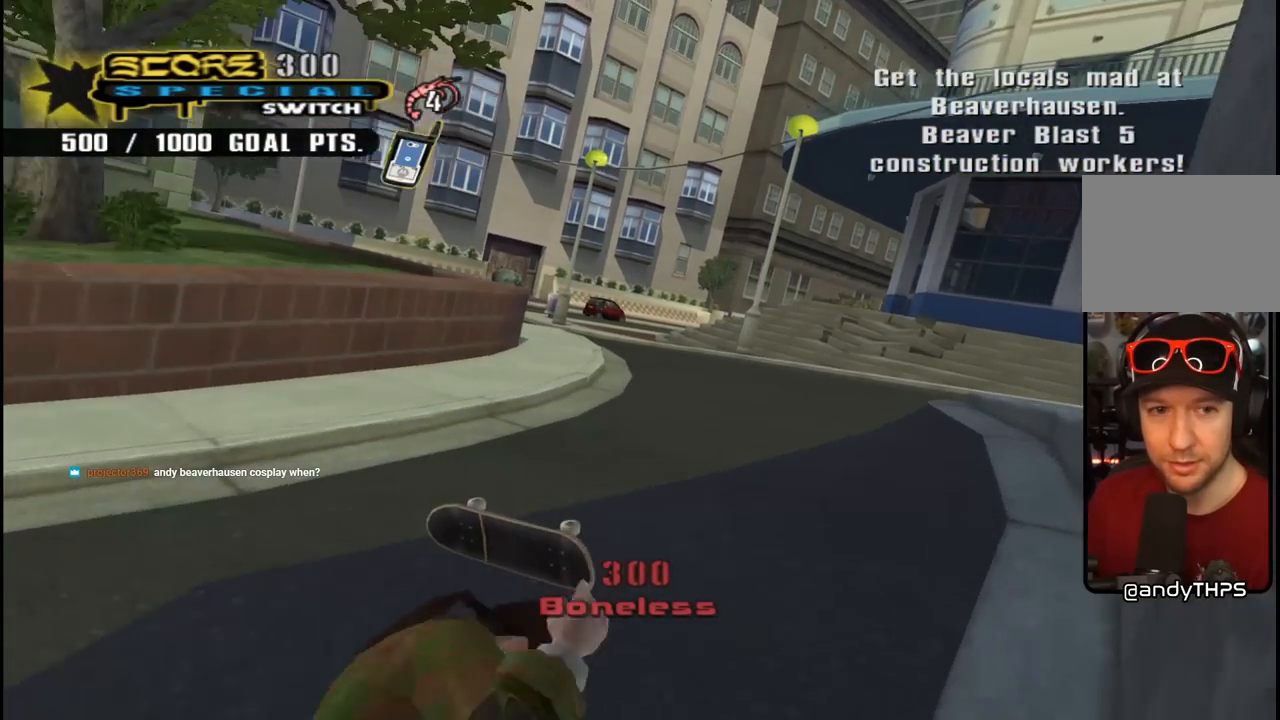
{"buttons": ["CROSS", "R1", "R2"], "left_stick": "center", "right_stick": "center", "events": [[17, "R1", "down"], [17, "R2", "up"], [133, "DPAD_UP", "up"], [150, "R1", "up"], [200, "R2", "down"], [233, "CROSS", "down"], [267, "R1", "down"], [333, "R2", "up"], [350, "DPAD_UP", "down"], [367, "R1", "up"], [417, "DPAD_UP", "up"], [450, "R2", "down"], [500, "R1", "down"]]}
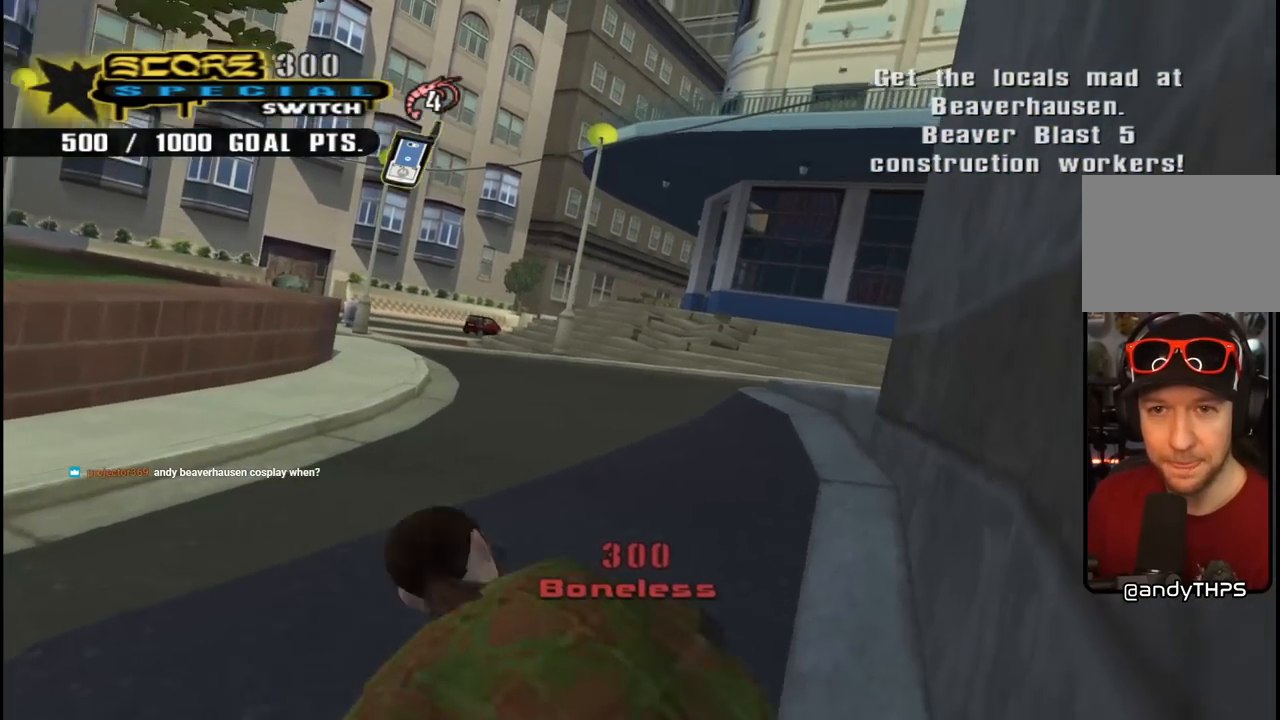
{"buttons": ["CROSS", "DPAD_LEFT"], "left_stick": "center", "right_stick": "center", "events": [[17, "DPAD_UP", "down"], [83, "R2", "up"], [100, "DPAD_LEFT", "down"], [117, "R1", "up"], [167, "R2", "down"], [250, "R1", "down"], [333, "R2", "up"], [350, "R1", "up"], [417, "DPAD_UP", "up"]]}
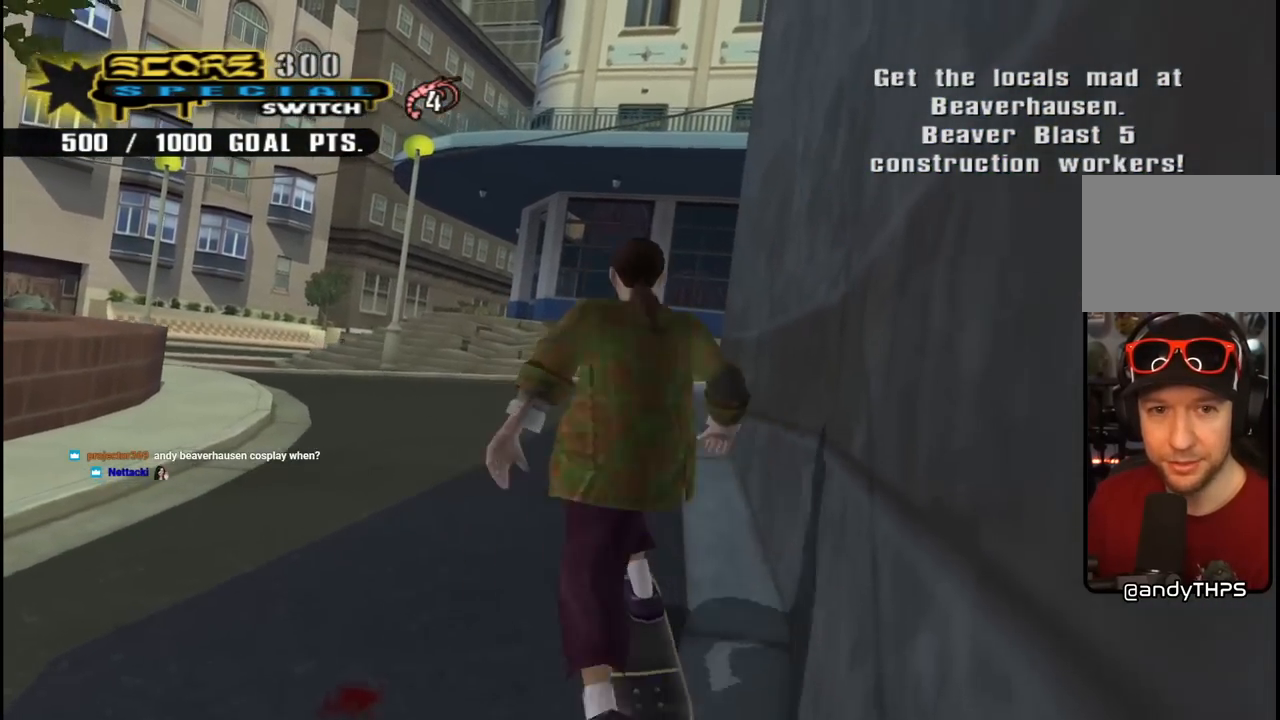
{"buttons": ["CROSS", "DPAD_DOWN", "DPAD_LEFT"], "left_stick": "center", "right_stick": "center", "events": [[267, "DPAD_DOWN", "down"]]}
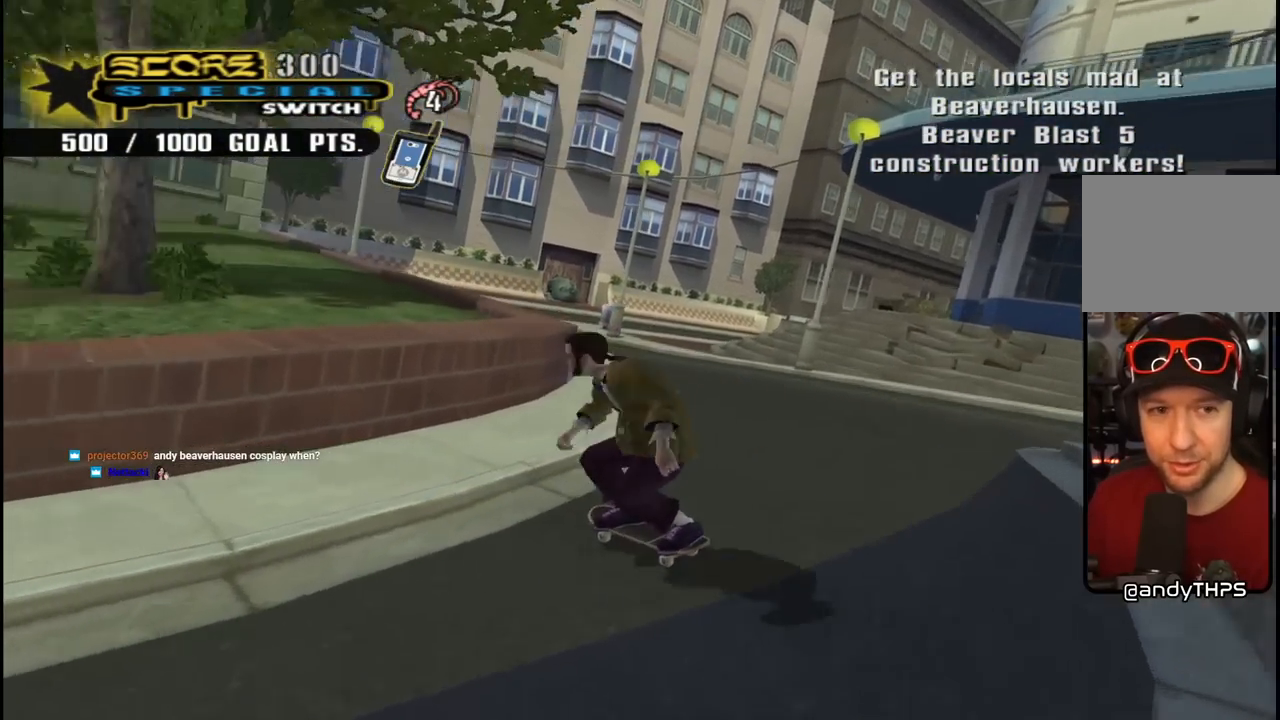
{"buttons": ["CROSS", "DPAD_LEFT"], "left_stick": "center", "right_stick": "center", "events": [[250, "DPAD_DOWN", "up"], [300, "DPAD_LEFT", "up"], [333, "TRIANGLE", "down"], [350, "CROSS", "up"], [400, "DPAD_LEFT", "down"], [483, "CROSS", "down"], [483, "TRIANGLE", "up"]]}
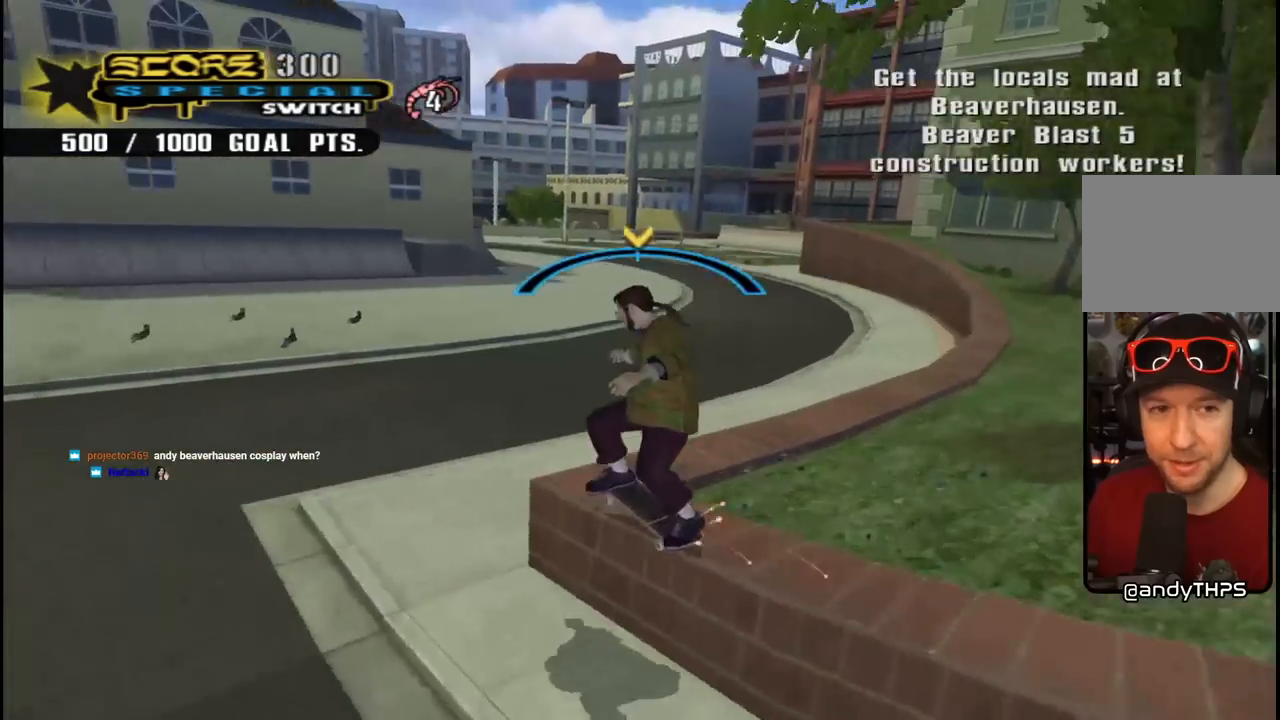
{"buttons": ["DPAD_UP", "DPAD_LEFT"], "left_stick": "center", "right_stick": "center", "events": [[50, "DPAD_UP", "down"], [100, "CROSS", "up"]]}
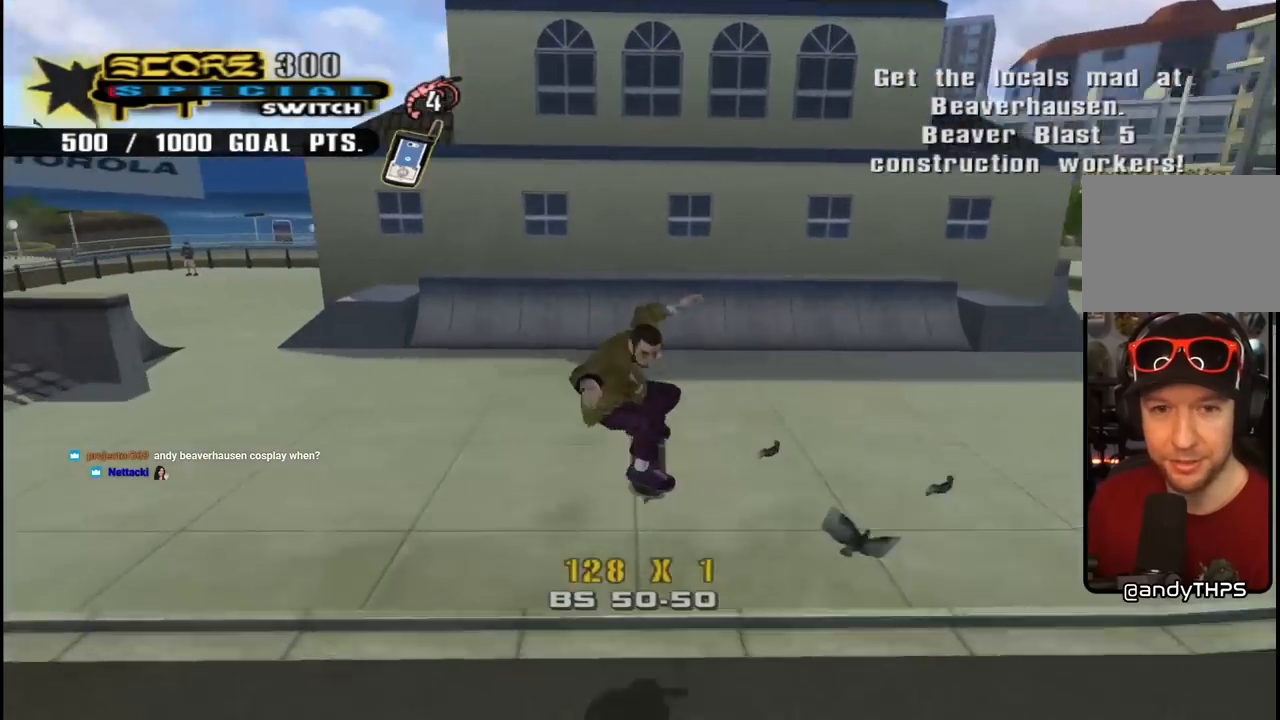
{"buttons": ["CROSS"], "left_stick": "center", "right_stick": "center", "events": [[17, "DPAD_LEFT", "up"], [17, "DPAD_UP", "up"], [67, "CROSS", "down"], [217, "DPAD_LEFT", "down"], [267, "DPAD_DOWN", "down"], [417, "DPAD_DOWN", "up"], [450, "DPAD_LEFT", "up"]]}
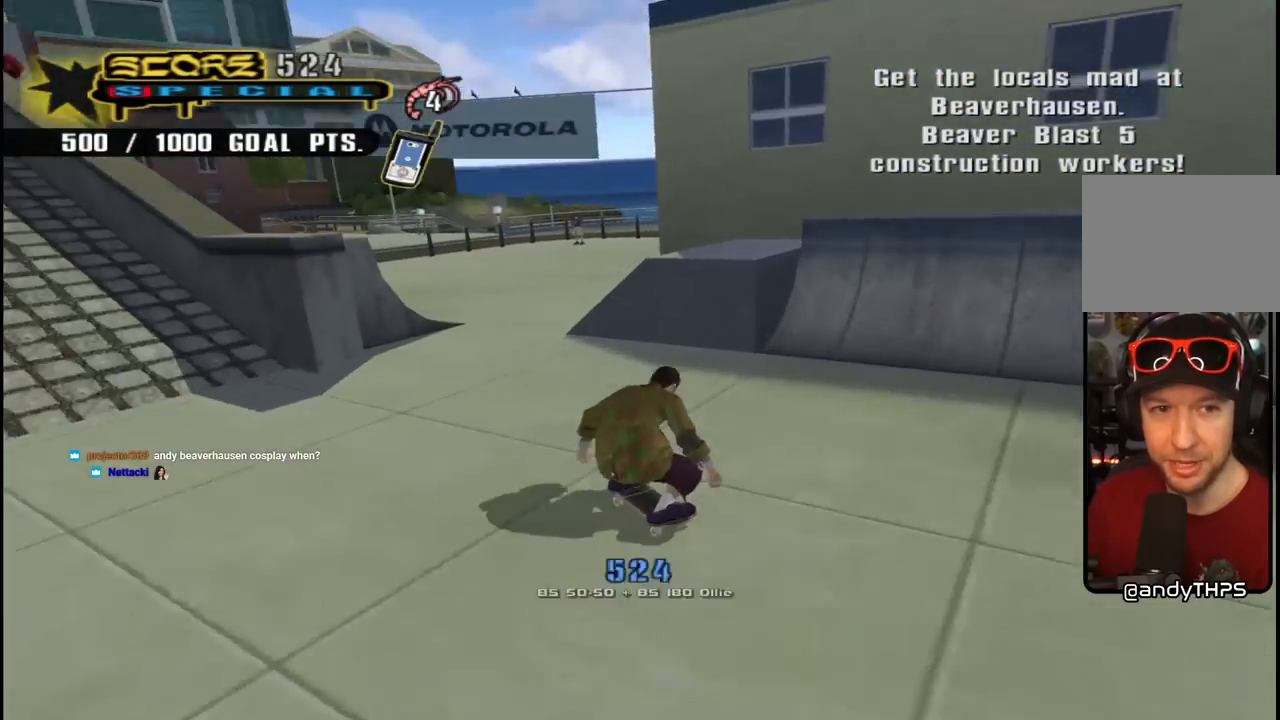
{"buttons": [], "left_stick": "center", "right_stick": "center", "events": [[83, "DPAD_DOWN", "down"], [83, "DPAD_RIGHT", "down"], [183, "DPAD_DOWN", "up"], [200, "DPAD_RIGHT", "up"], [250, "CROSS", "up"]]}
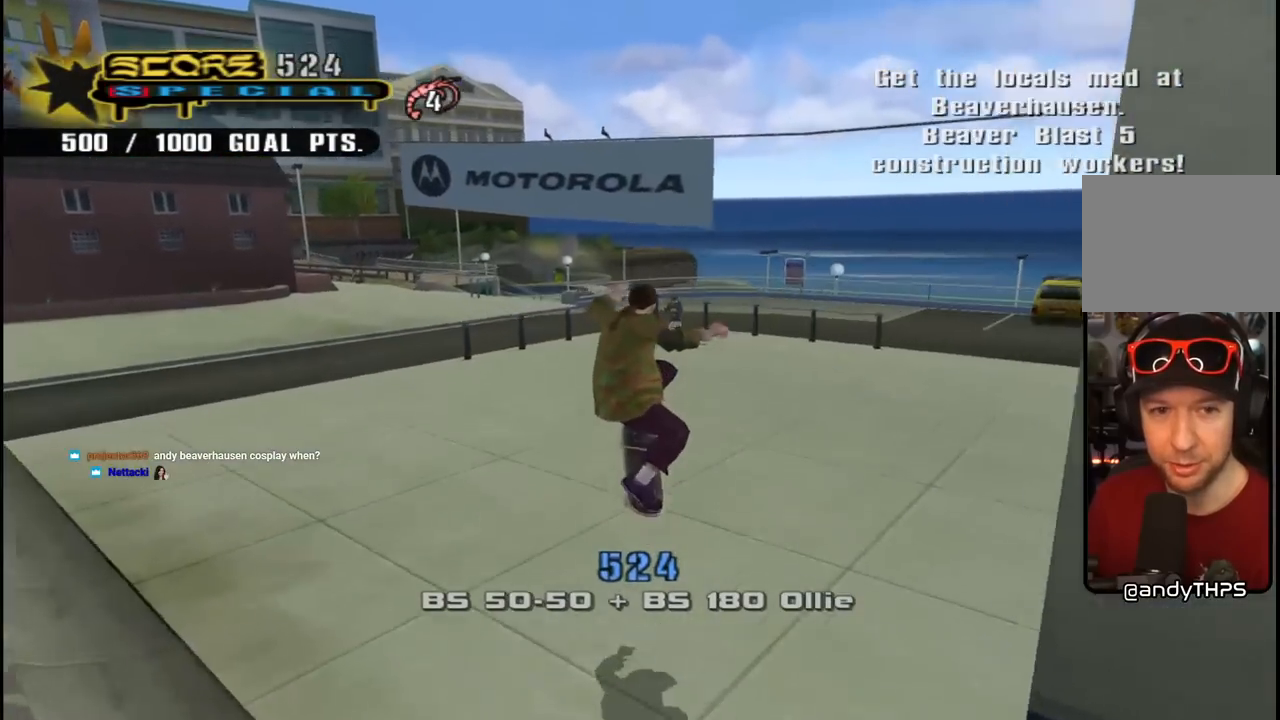
{"buttons": ["CROSS", "DPAD_DOWN", "DPAD_LEFT"], "left_stick": "center", "right_stick": "center", "events": [[300, "CROSS", "down"], [300, "DPAD_DOWN", "down"], [300, "DPAD_LEFT", "down"]]}
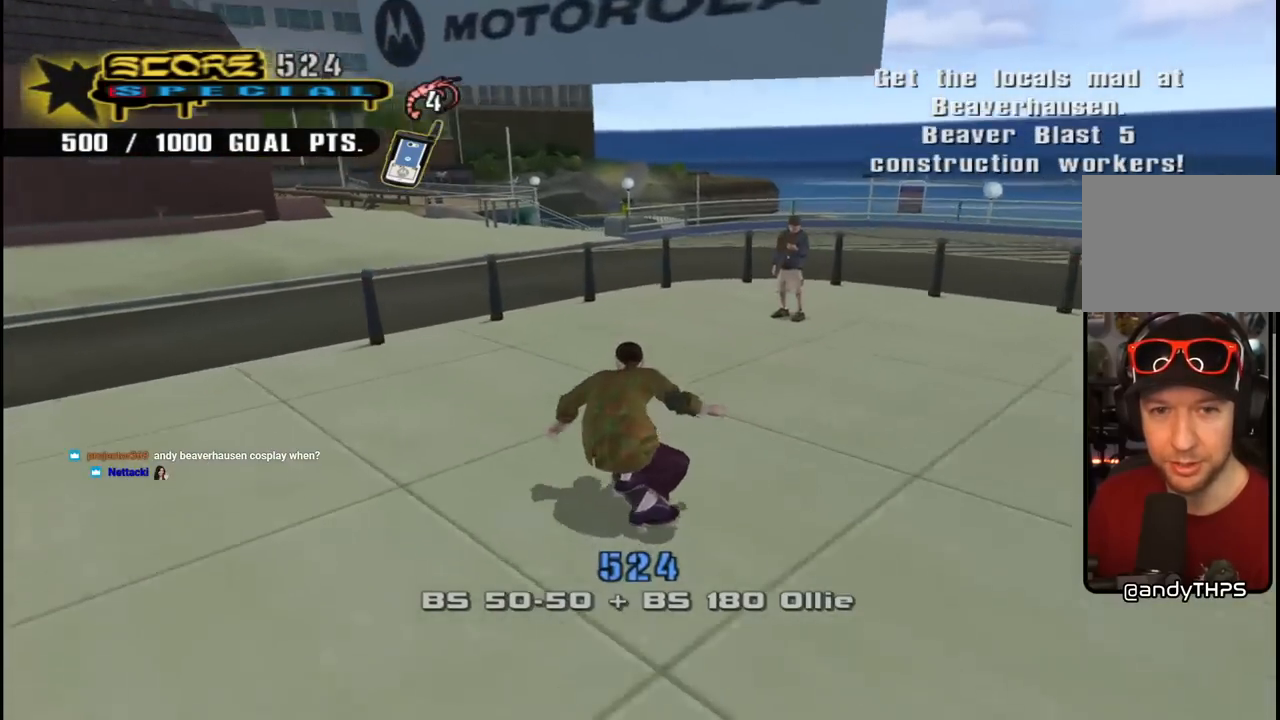
{"buttons": [], "left_stick": "center", "right_stick": "down-right", "events": [[83, "CROSS", "up"], [267, "right_stick", "down-right"], [317, "DPAD_DOWN", "up"], [383, "DPAD_UP", "down"], [483, "DPAD_LEFT", "up"], [500, "DPAD_UP", "up"]]}
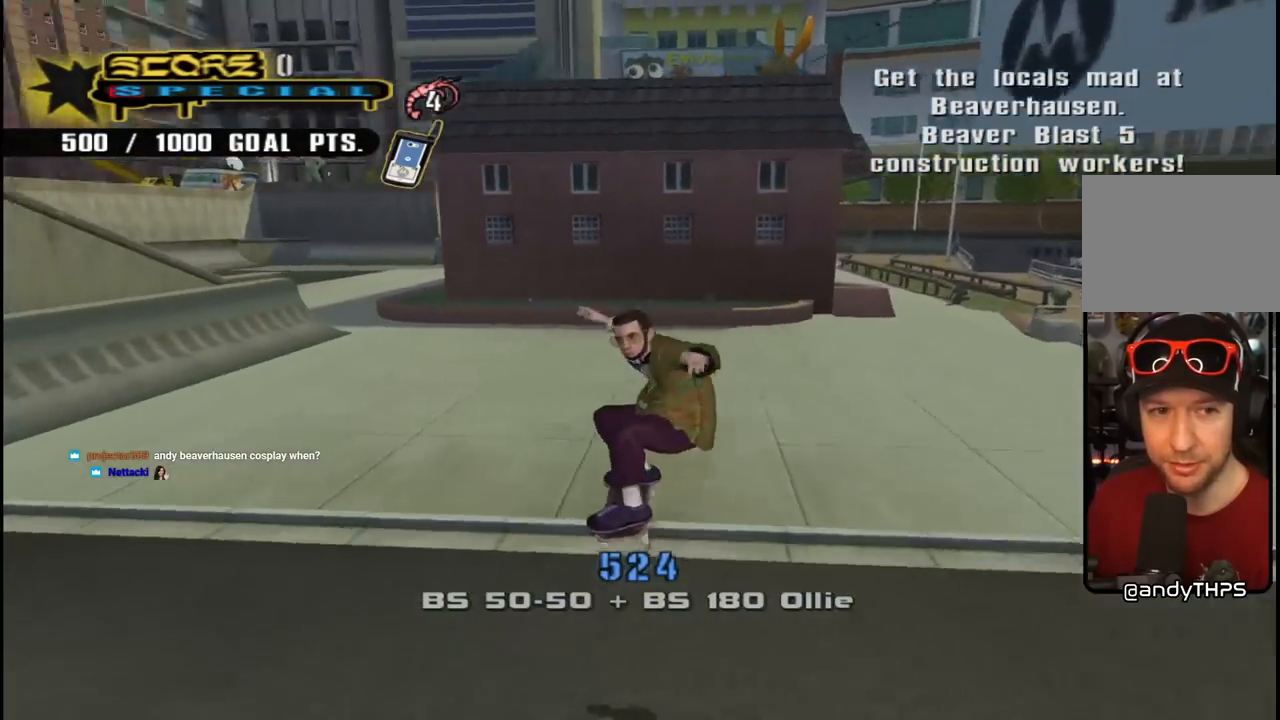
{"buttons": ["CROSS", "DPAD_LEFT"], "left_stick": "center", "right_stick": "center", "events": [[83, "right_stick", "center"], [167, "DPAD_LEFT", "down"], [217, "DPAD_DOWN", "down"], [233, "CROSS", "down"], [483, "DPAD_DOWN", "up"]]}
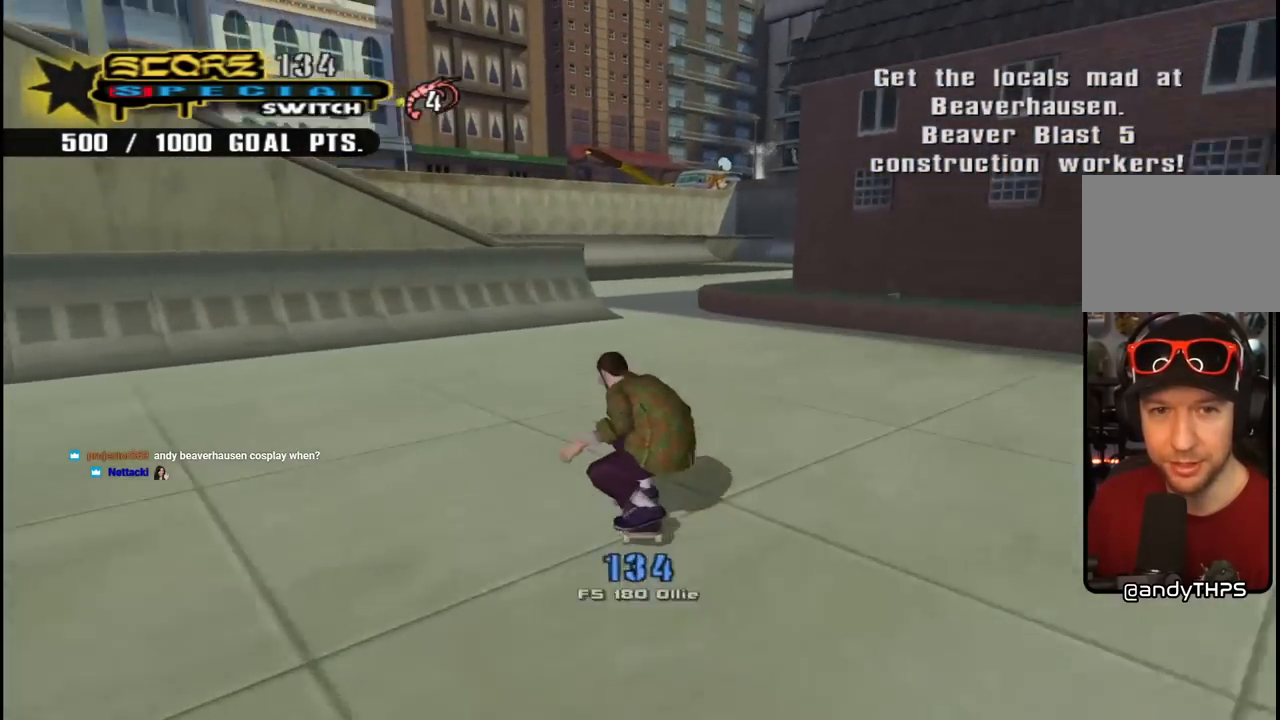
{"buttons": [], "left_stick": "center", "right_stick": "center", "events": [[17, "DPAD_LEFT", "up"], [167, "DPAD_RIGHT", "down"], [283, "DPAD_RIGHT", "up"], [417, "CROSS", "up"]]}
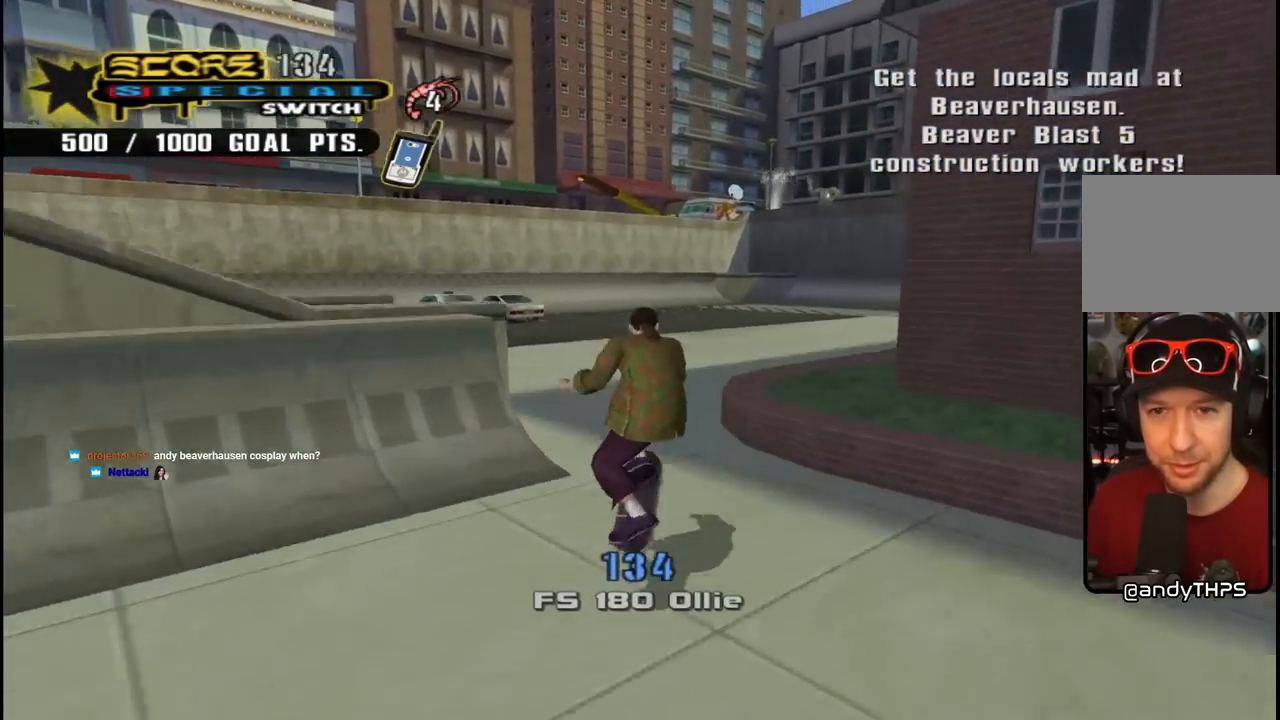
{"buttons": [], "left_stick": "center", "right_stick": "down-right", "events": [[133, "right_stick", "down-right"]]}
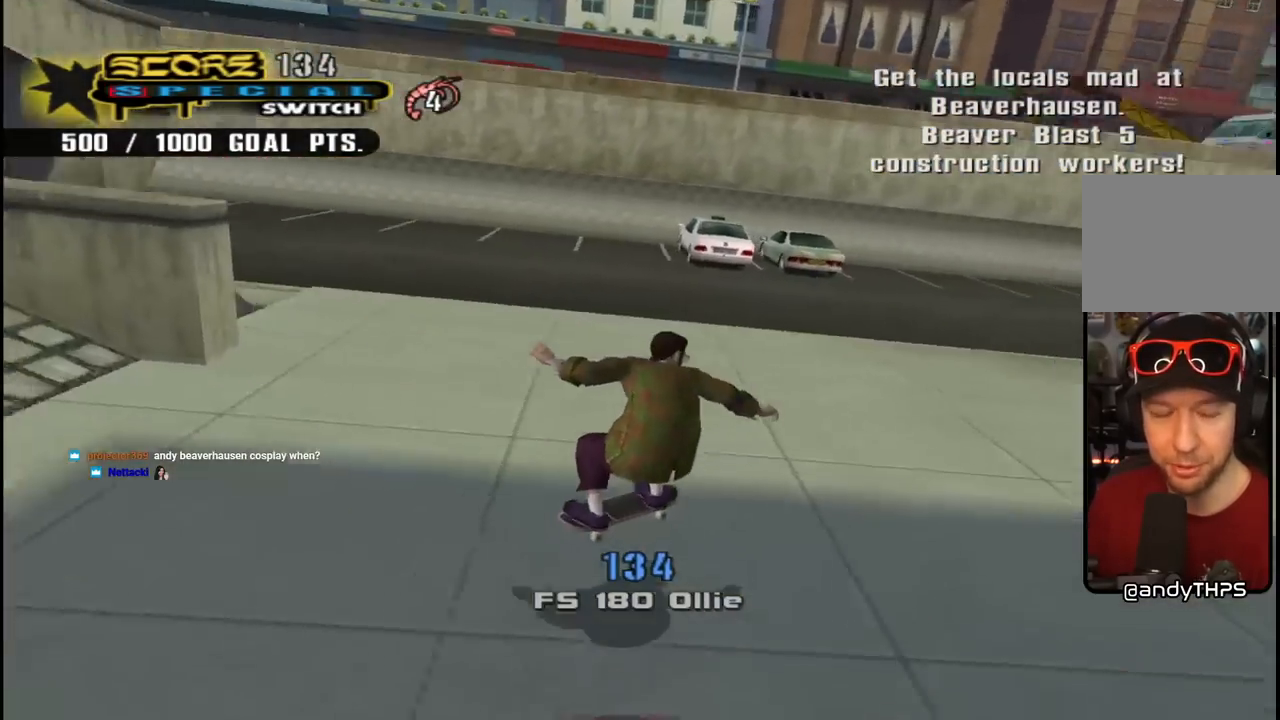
{"buttons": [], "left_stick": "center", "right_stick": "left", "events": [[83, "DPAD_LEFT", "down"], [83, "DPAD_UP", "down"], [300, "right_stick", "center"], [417, "DPAD_UP", "up"], [433, "DPAD_LEFT", "up"], [483, "right_stick", "left"]]}
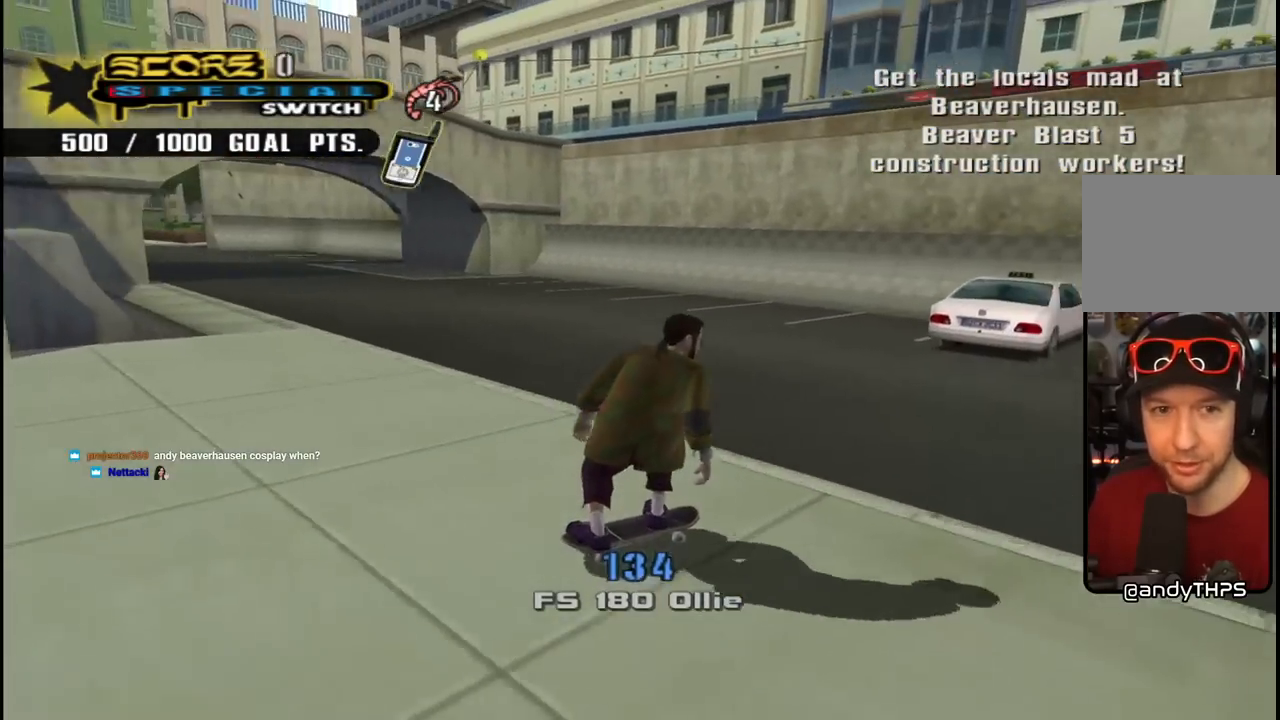
{"buttons": ["DPAD_DOWN", "DPAD_RIGHT"], "left_stick": "center", "right_stick": "center", "events": [[33, "DPAD_RIGHT", "down"], [67, "DPAD_DOWN", "down"], [467, "right_stick", "center"]]}
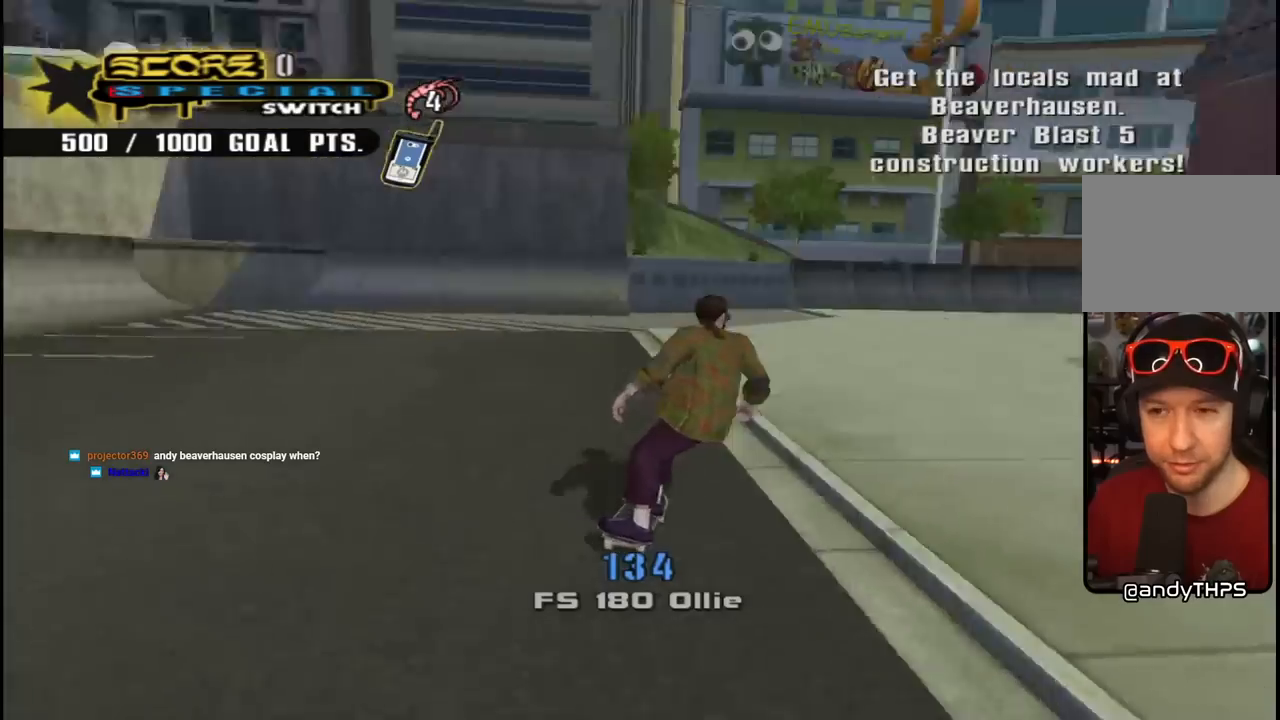
{"buttons": ["CROSS"], "left_stick": "center", "right_stick": "center", "events": [[17, "DPAD_DOWN", "up"], [67, "CROSS", "down"], [217, "DPAD_RIGHT", "up"], [400, "DPAD_RIGHT", "down"], [483, "DPAD_RIGHT", "up"]]}
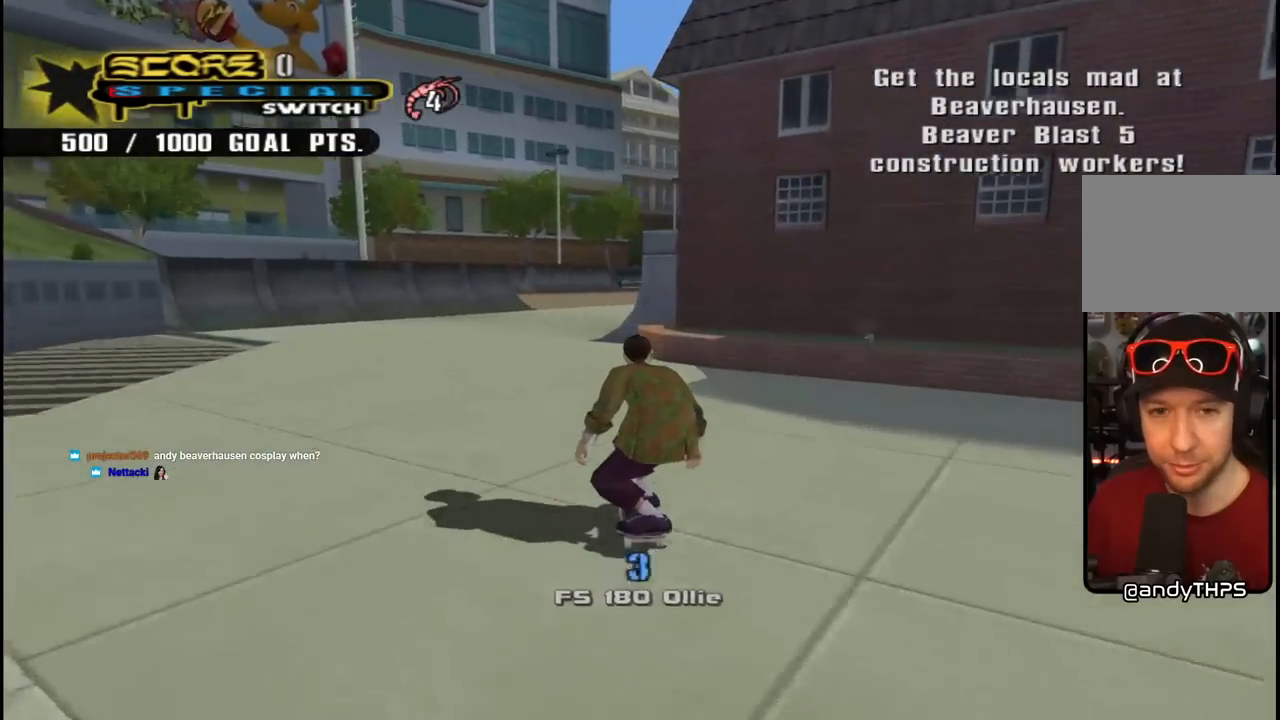
{"buttons": [], "left_stick": "center", "right_stick": "center", "events": [[67, "DPAD_LEFT", "down"], [83, "DPAD_UP", "down"], [167, "DPAD_LEFT", "up"], [167, "DPAD_UP", "up"], [300, "DPAD_RIGHT", "down"], [400, "DPAD_RIGHT", "up"], [467, "CROSS", "up"]]}